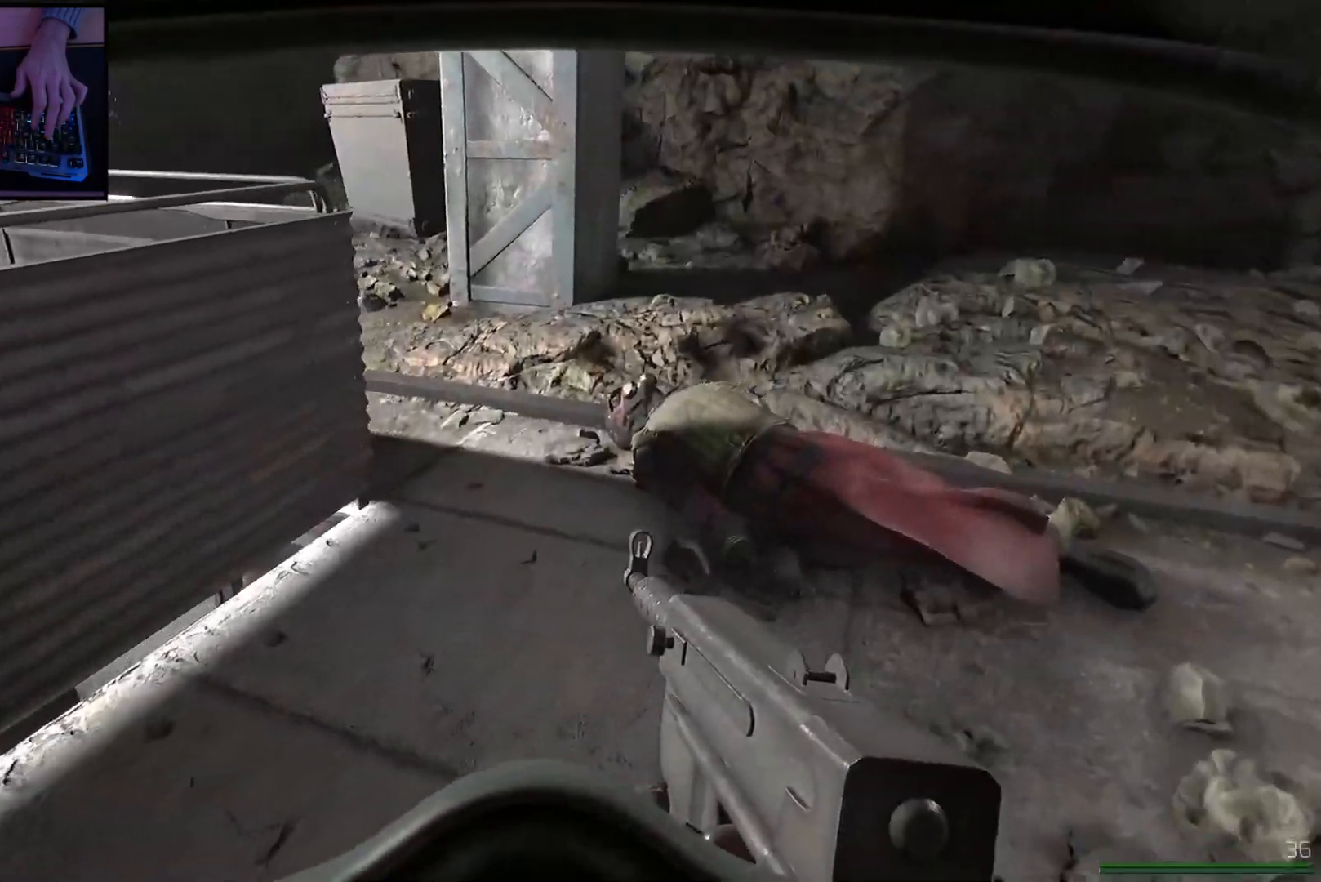
Gameplay with keyboard and mouse; each line is a JSON object with the keys and mouse buttons held at the frame after it. "events" lists presses ("down") and releases ("up") of "a", "ctrl", "d", "e", "q", "s", "shift", "space", "w", "mouse_left", "mouse_wheel", "mouse_right", "mouse_mb4" and "mouse_mb5" between this image and that frame as [ms after this image, input, new state], when the widget could be followed in between. "mouse_left", "mouse_wheel", "mouse_right", "mouse_mb4", "mouse_mb5" = the "left", "wheel", "right", "mb4", "mb5" buttons of the "mouse" list. No other keys are recorded. "wheel" means that the mouse wheel is clicked or scrolled. Mouse movement is not recorded.
{"keys": ["d"], "mouse": [], "events": [[467, "w", "up"]]}
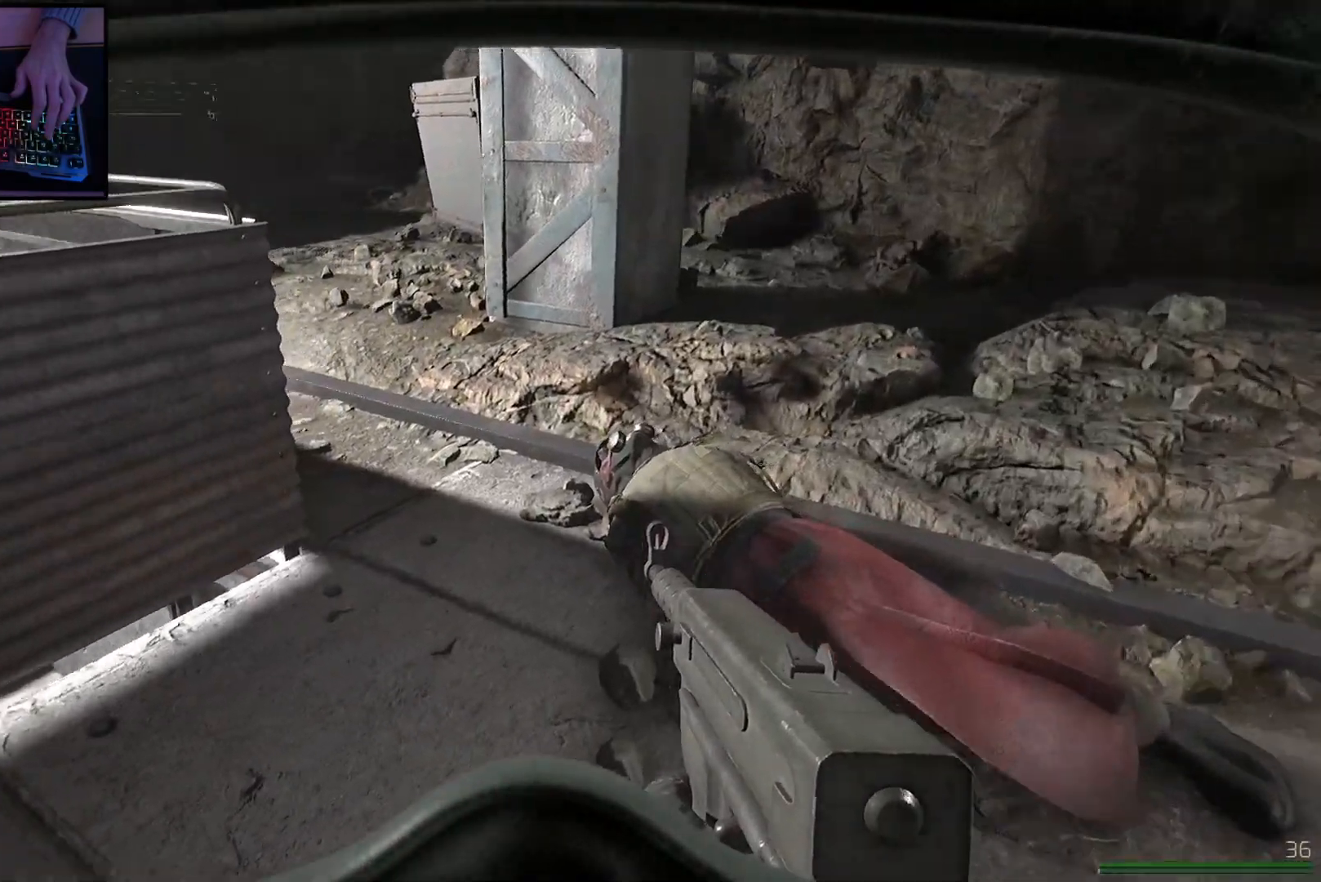
{"keys": ["d", "s"], "mouse": [], "events": [[233, "s", "down"]]}
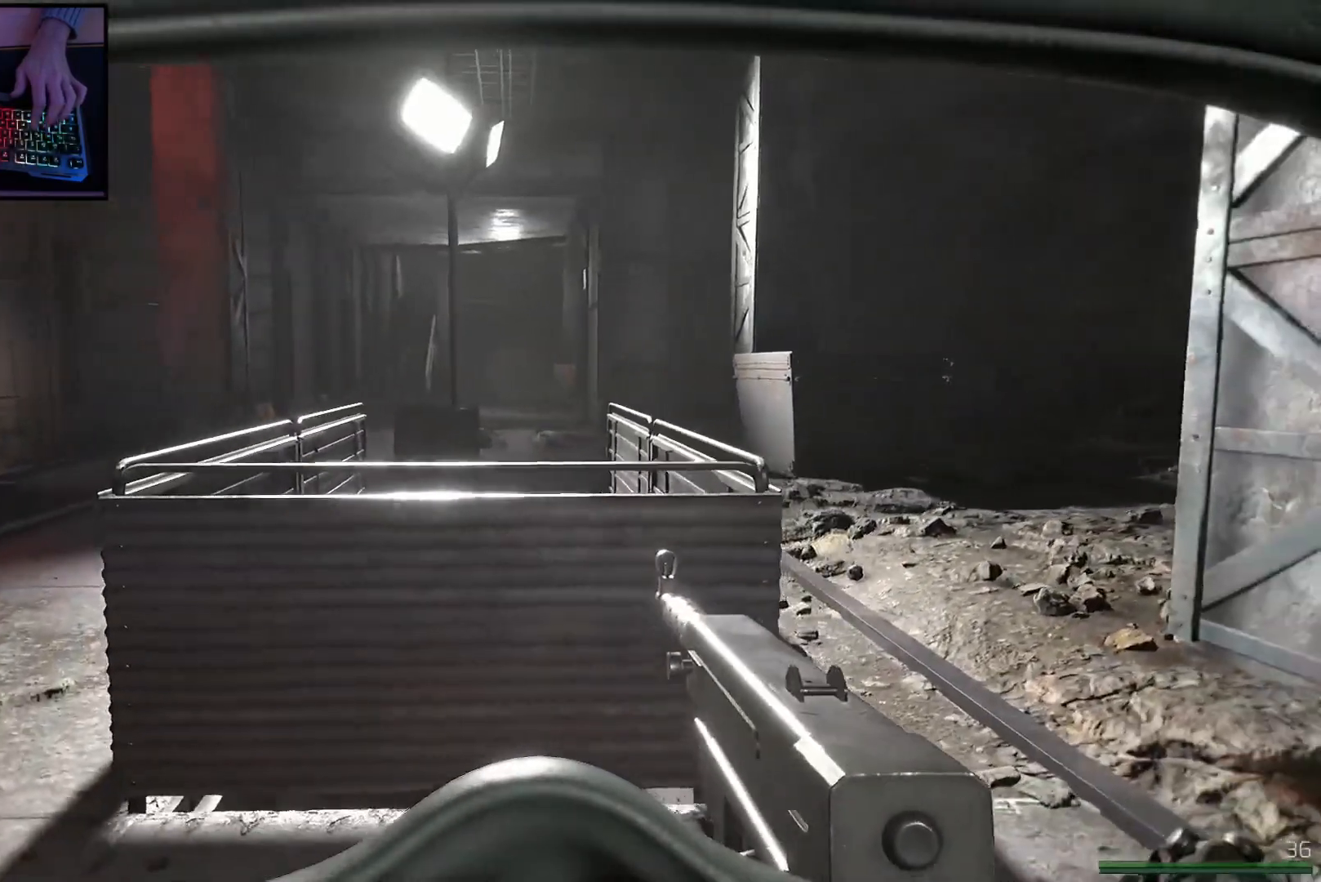
{"keys": ["d"], "mouse": [], "events": [[467, "s", "up"]]}
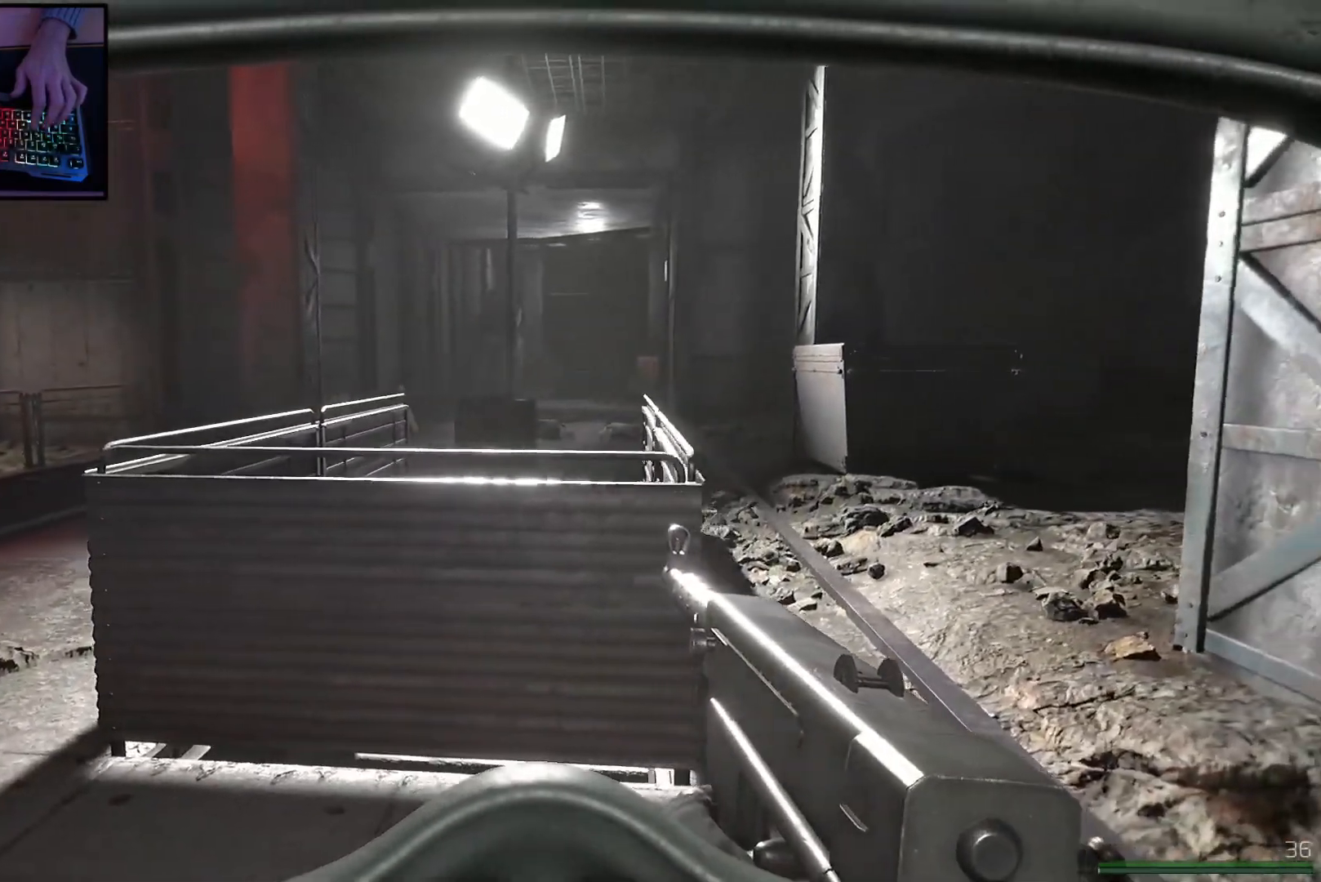
{"keys": ["d"], "mouse": [], "events": []}
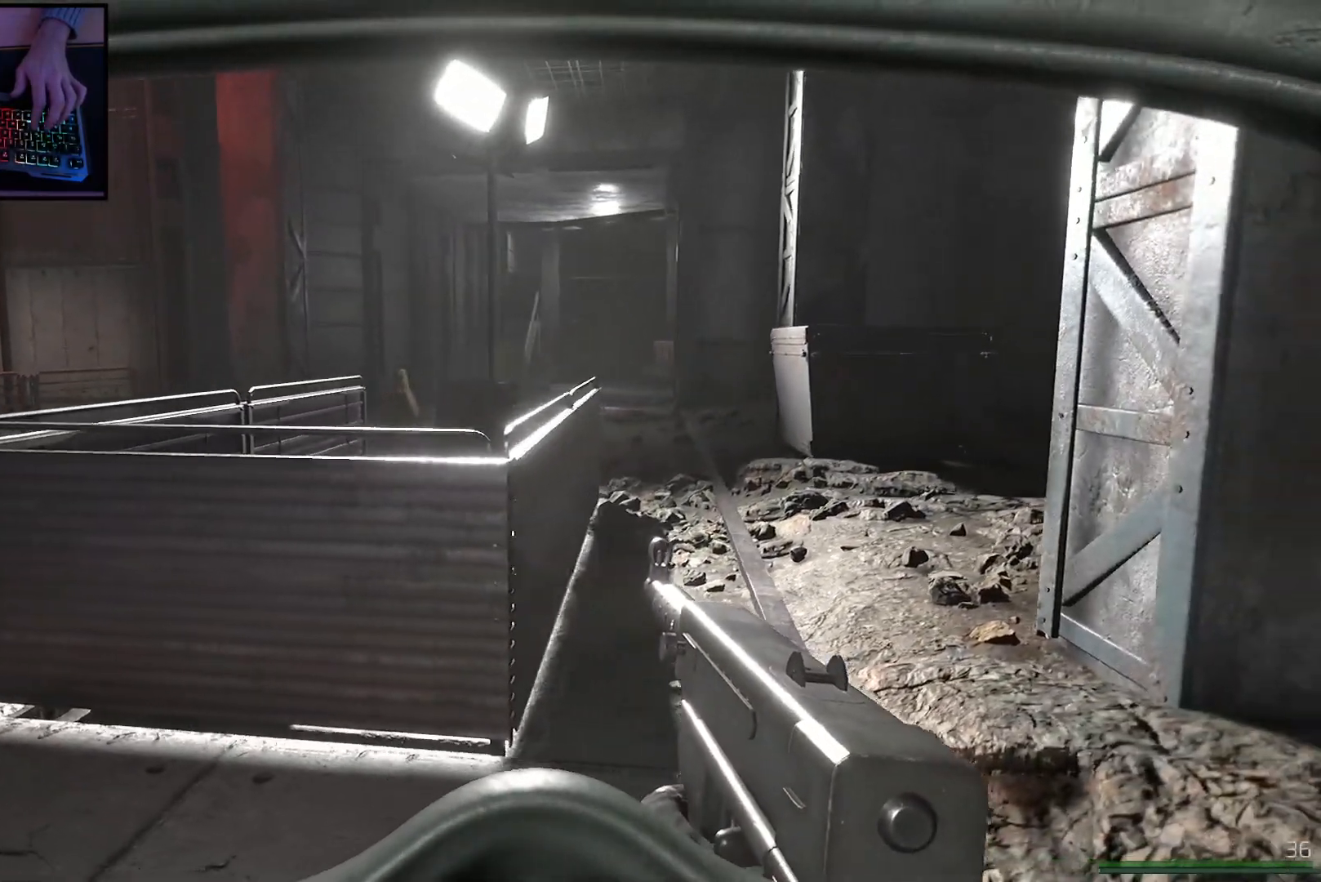
{"keys": ["d"], "mouse": [], "events": []}
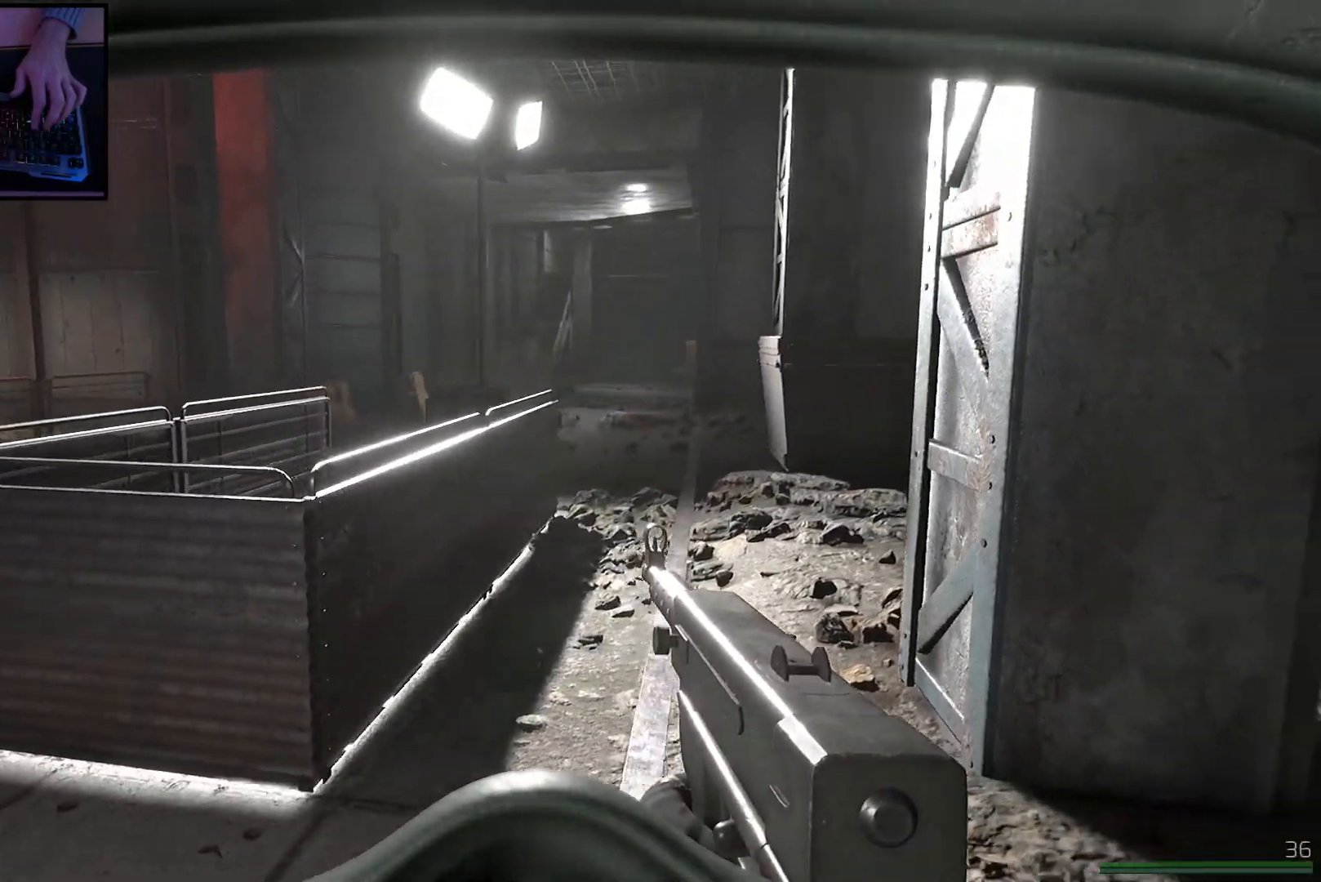
{"keys": ["d"], "mouse": [], "events": []}
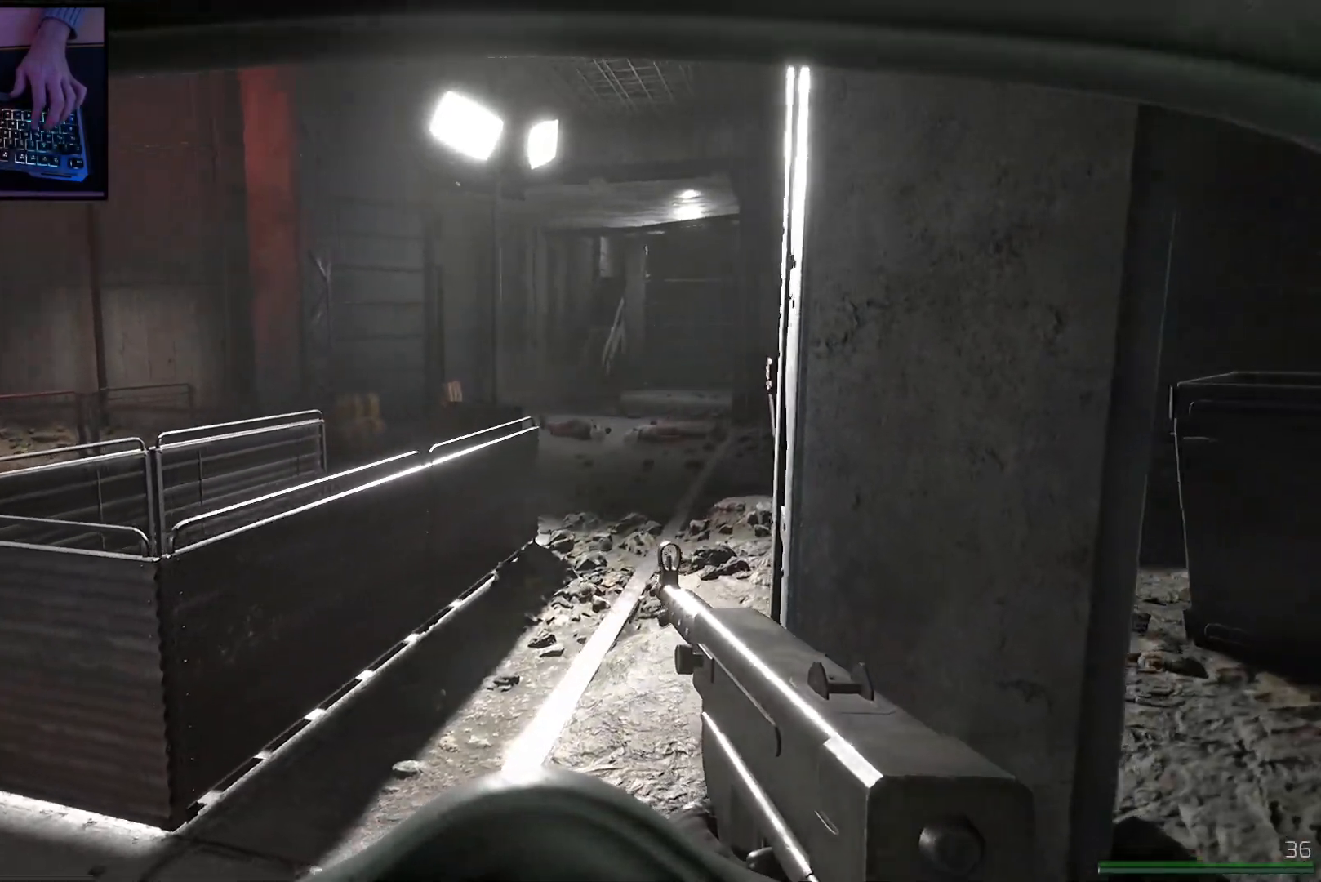
{"keys": ["d"], "mouse": [], "events": []}
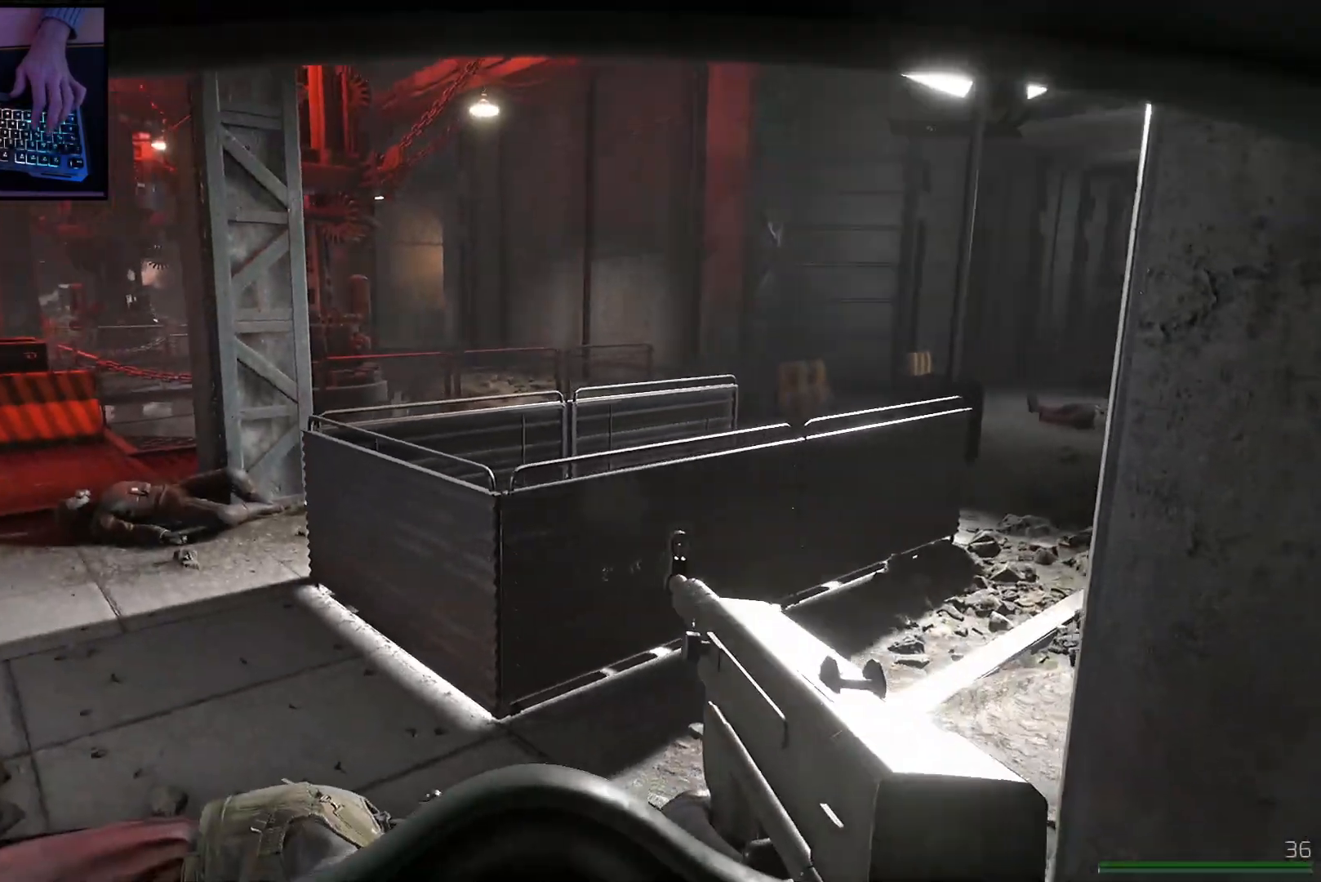
{"keys": [], "mouse": [], "events": [[450, "d", "up"]]}
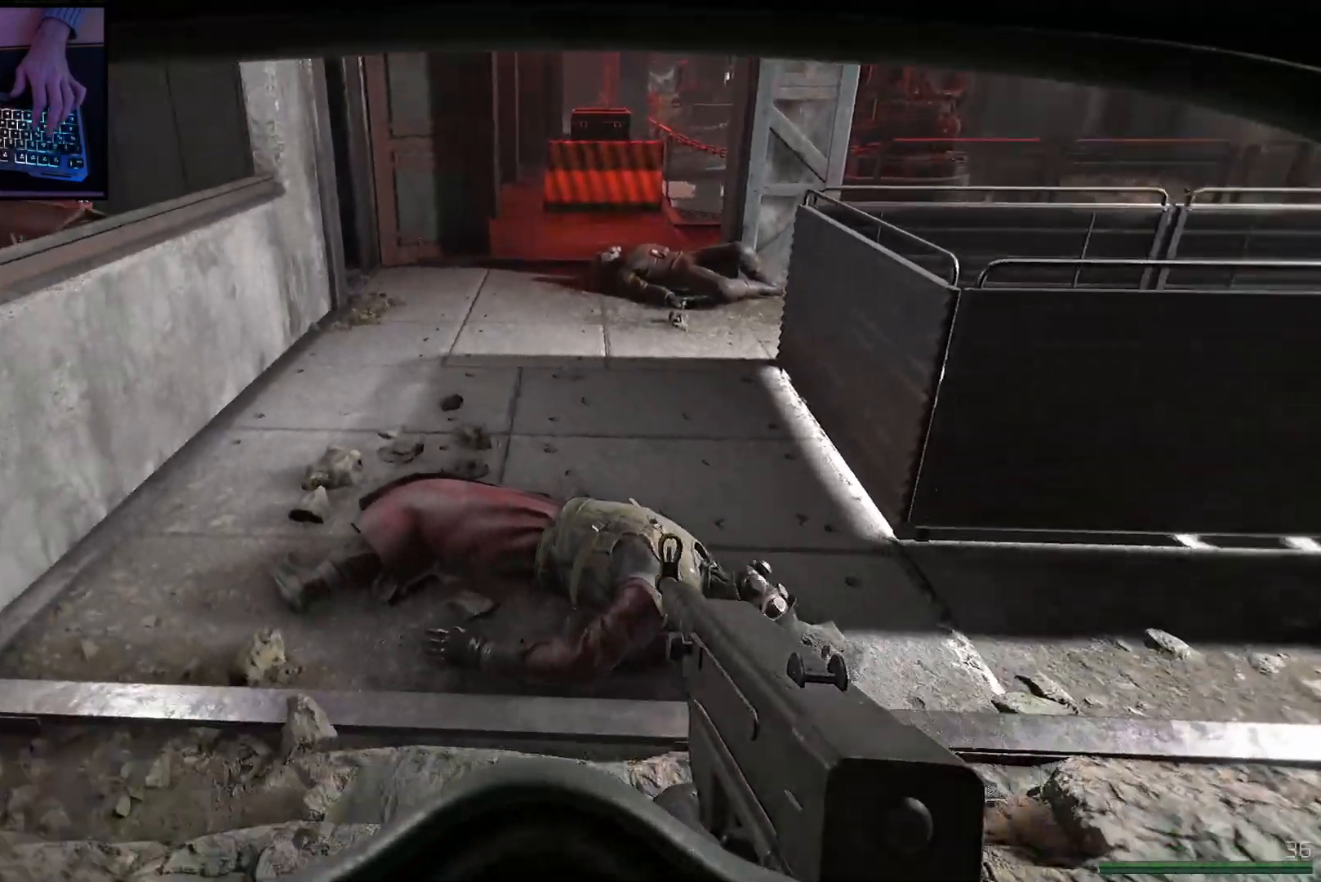
{"keys": [], "mouse": [], "events": []}
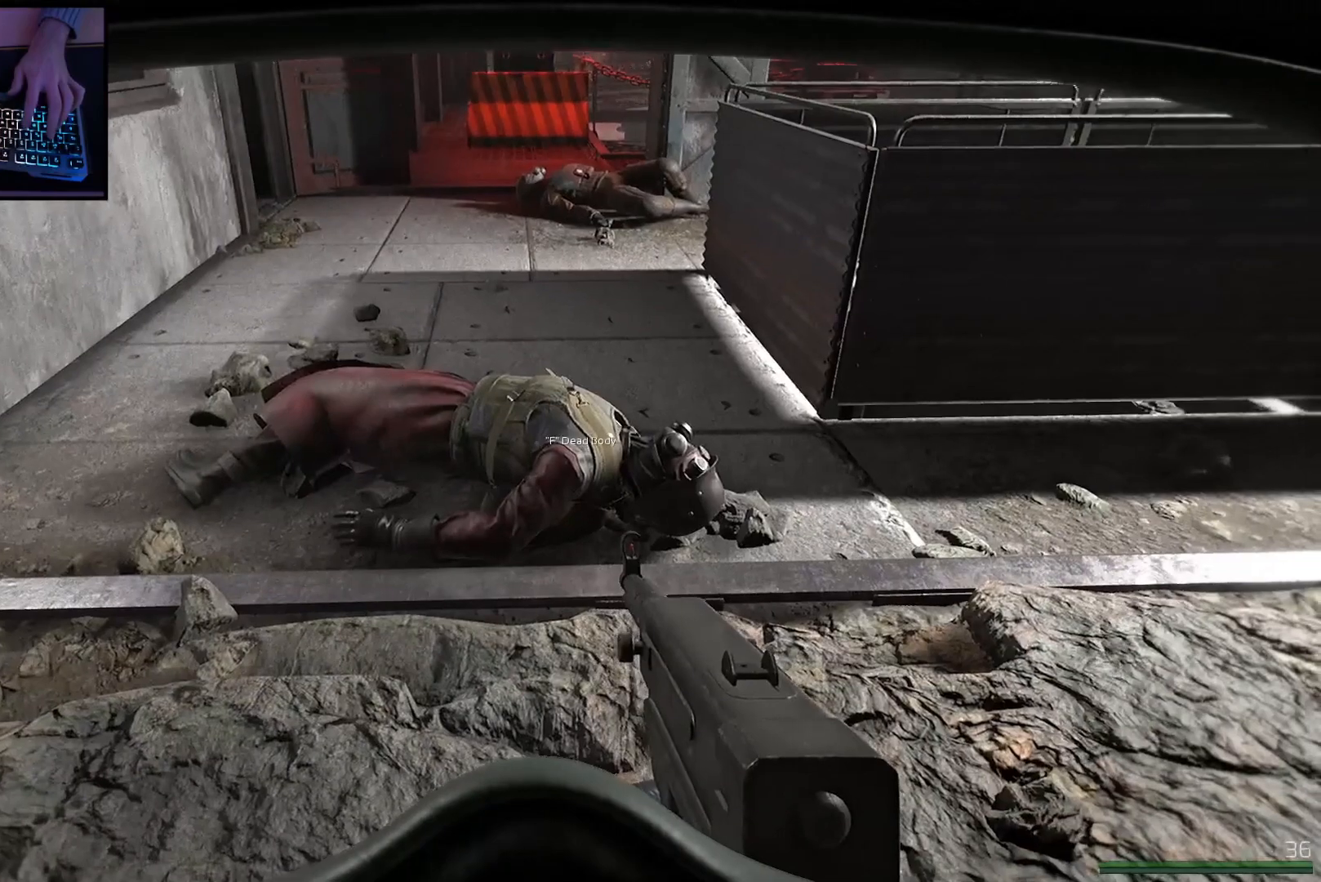
{"keys": [], "mouse": [], "events": []}
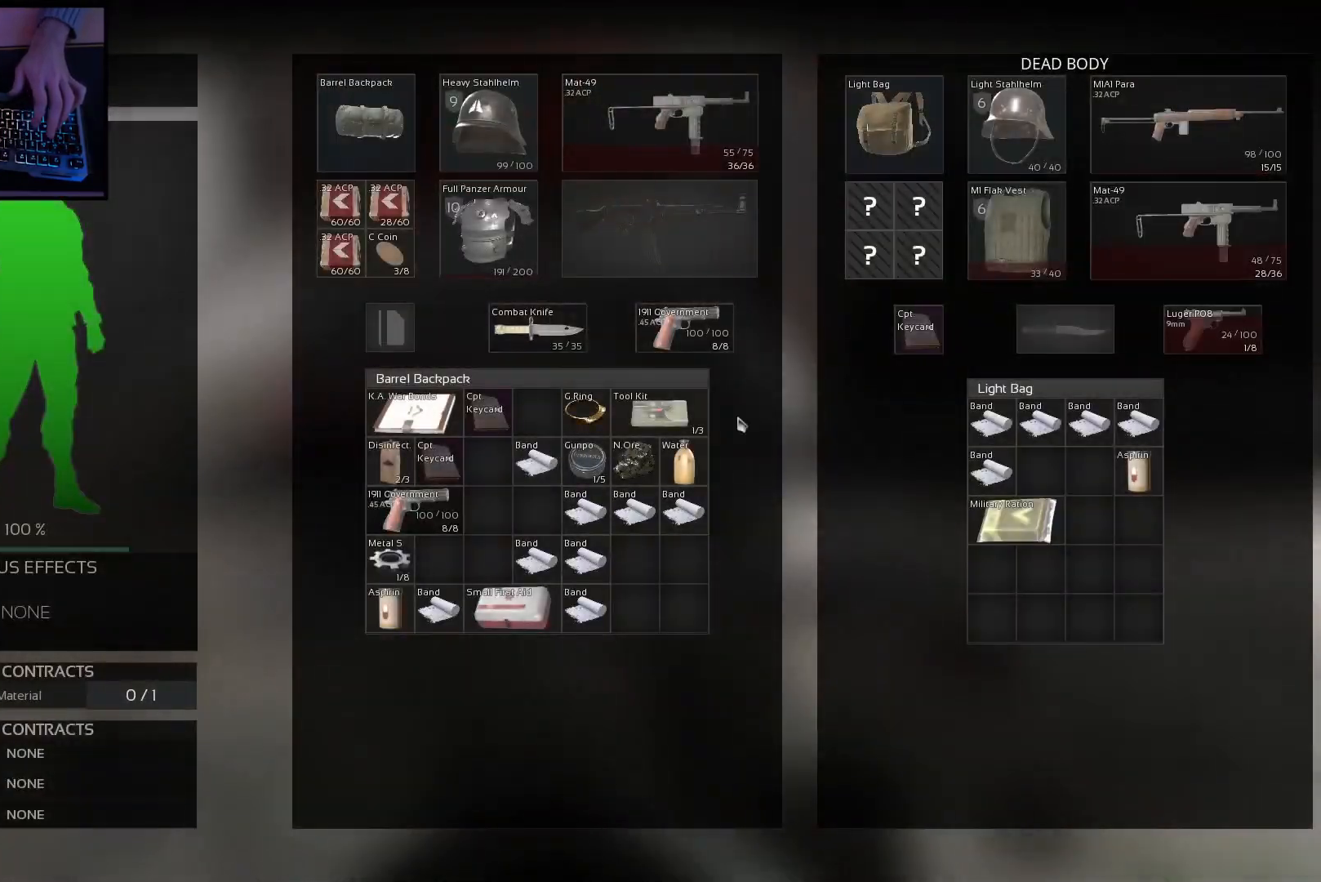
{"keys": [], "mouse": [], "events": []}
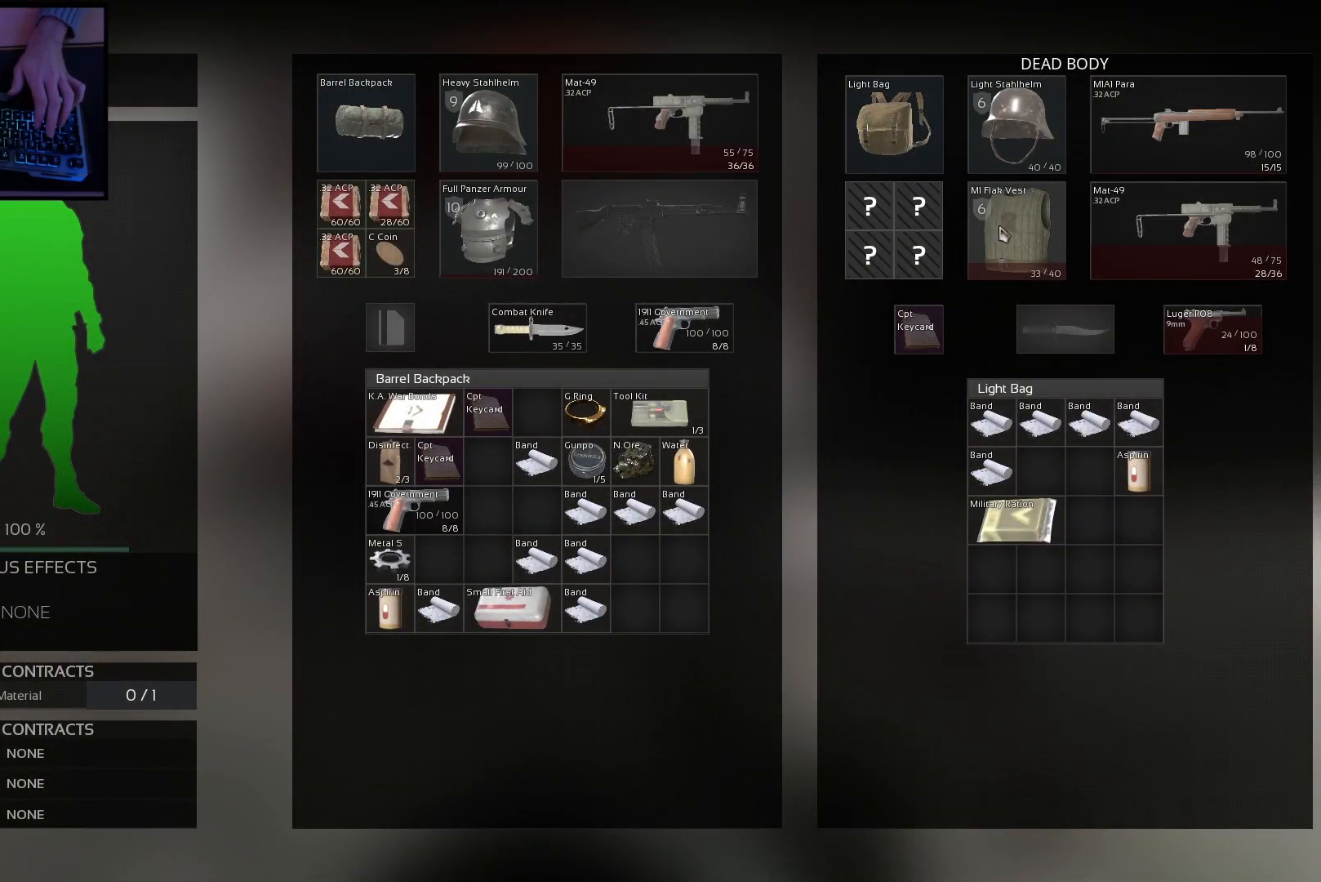
{"keys": [], "mouse": [], "events": [[417, "mouse_left", "down"], [500, "mouse_left", "up"]]}
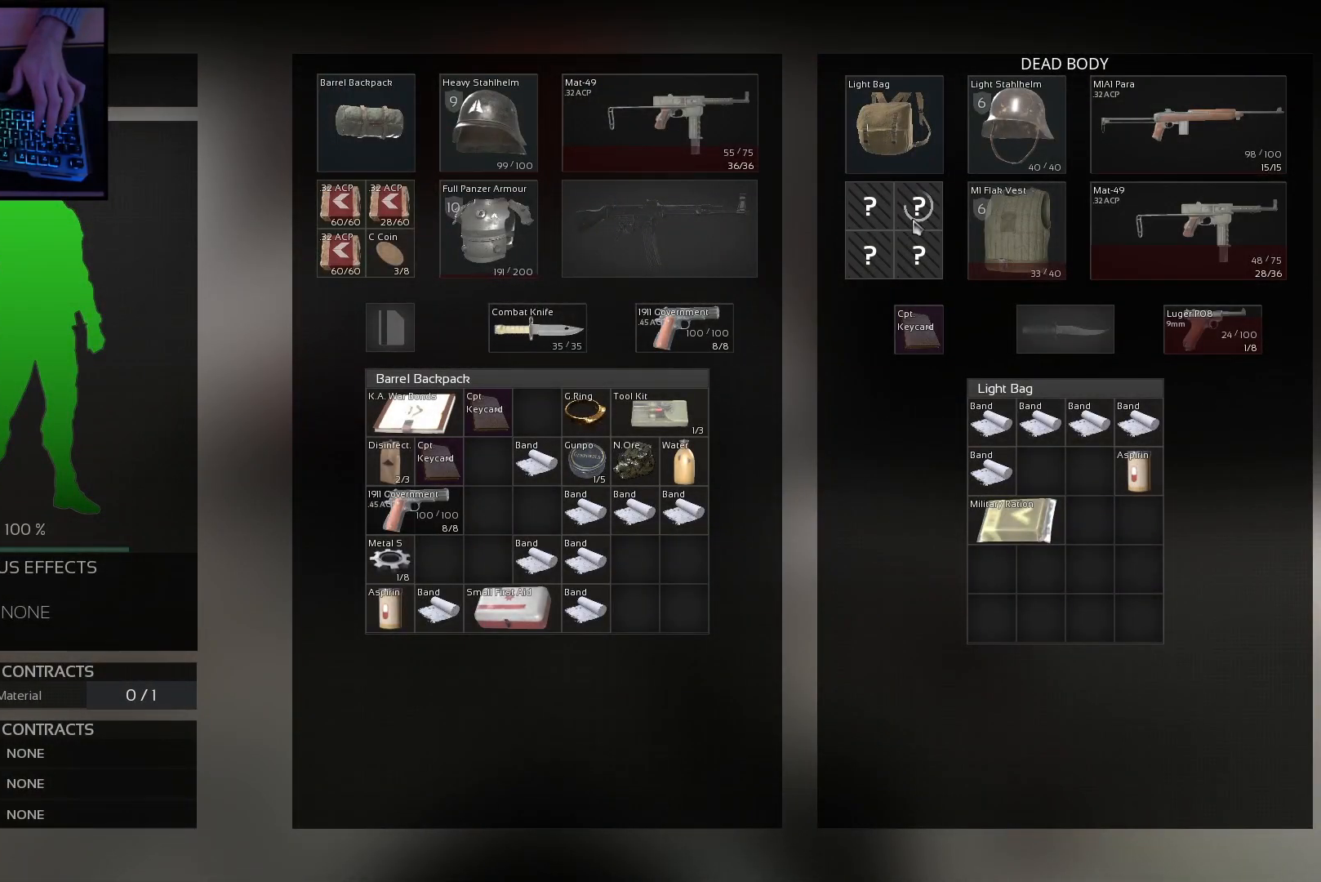
{"keys": [], "mouse": [], "events": [[184, "mouse_left", "down"], [267, "mouse_left", "up"], [367, "mouse_left", "down"], [451, "mouse_left", "up"]]}
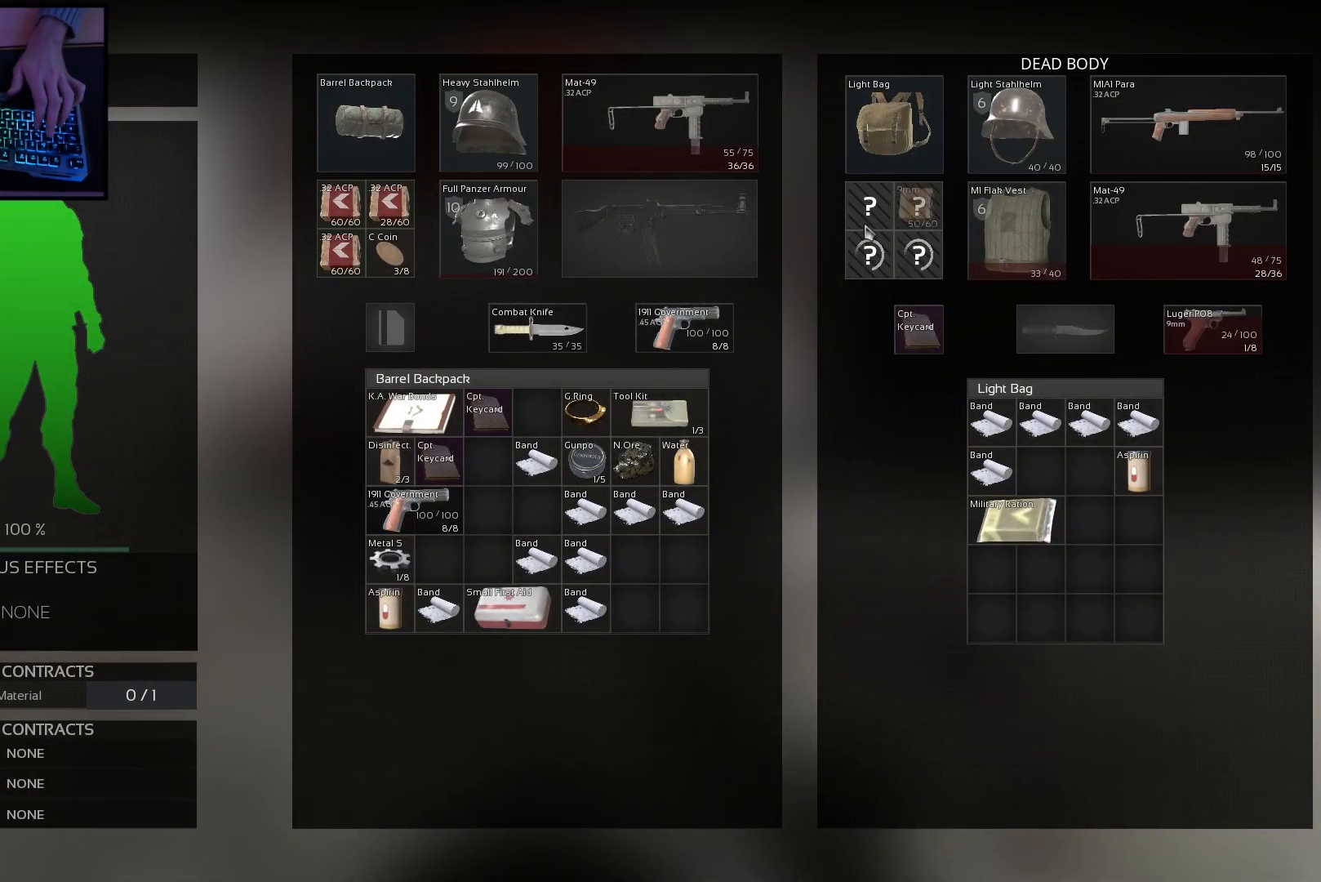
{"keys": [], "mouse": ["left"], "events": [[50, "mouse_left", "down"], [133, "mouse_left", "up"], [383, "mouse_left", "down"]]}
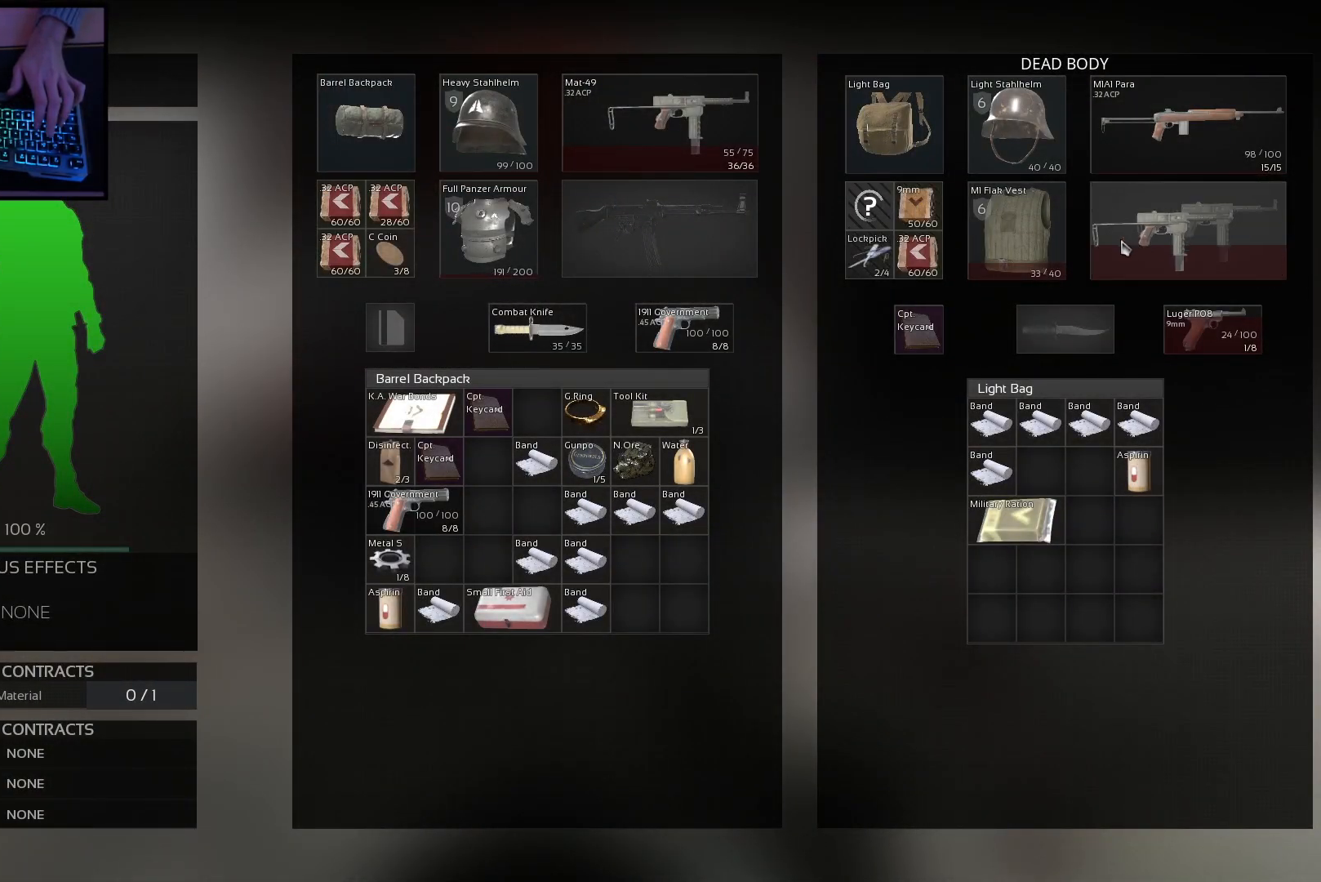
{"keys": [], "mouse": [], "events": [[351, "mouse_left", "up"]]}